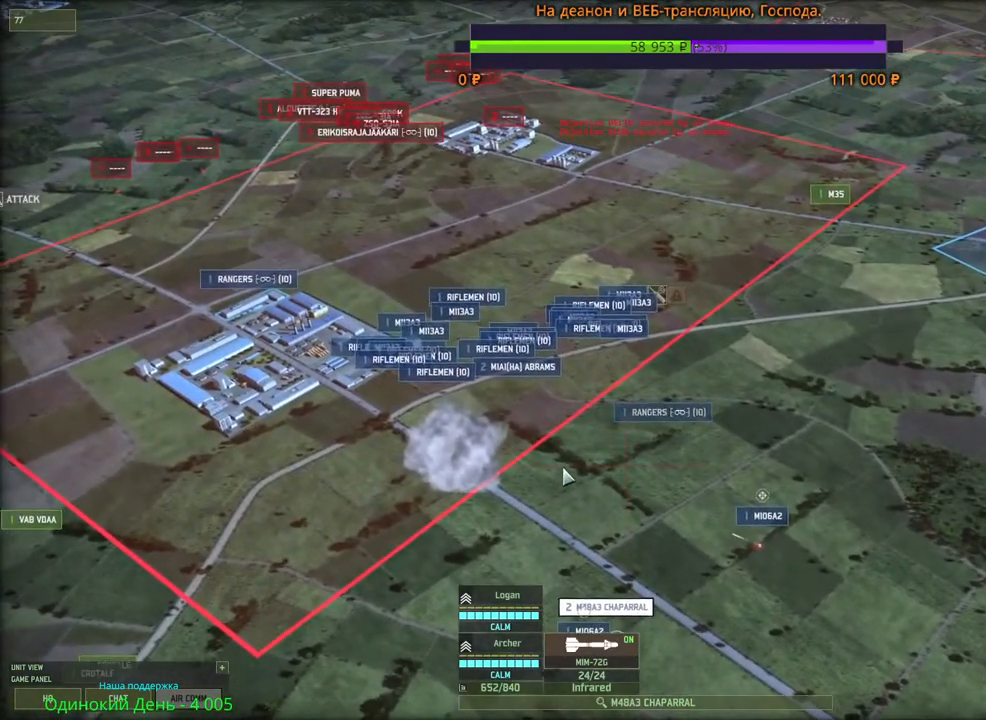
Gameplay with keyboard and mouse; each line is a JSON object with the keys and mouse buttons held at the frame after it. "events" lists presses ("down") and releases ("up") of "1", "2", "3", "4", "5", "6", "a", "alt", "b", "c", "caps_lock", "ctrl", "d", "e", "escape", "f", "f1", "f2", "f3", "f4", "f5", "f6", "g", "h", "n", "q", "r", "s", "shift", "space", "super", "t", "tab", "tilde", "v", "w", "x", "y", "z", "mouse_left", "mouse_wheel", "mouse_right", "mouse_mb4" and "mouse_mb5" between this image and that frame as [ms after this image, input, new state], when the widget could be followed in between. "mouse_left", "mouse_wheel", "mouse_right", "mouse_mb4", "mouse_mb5" = the "left", "wheel", "right", "mb4", "mb5" buttons of the "mouse" list. No other keys are recorded. "wheel" means that the mouse wheel is clicked or scrolled. Mouse movement is not recorded.
{"keys": [], "mouse": [], "events": []}
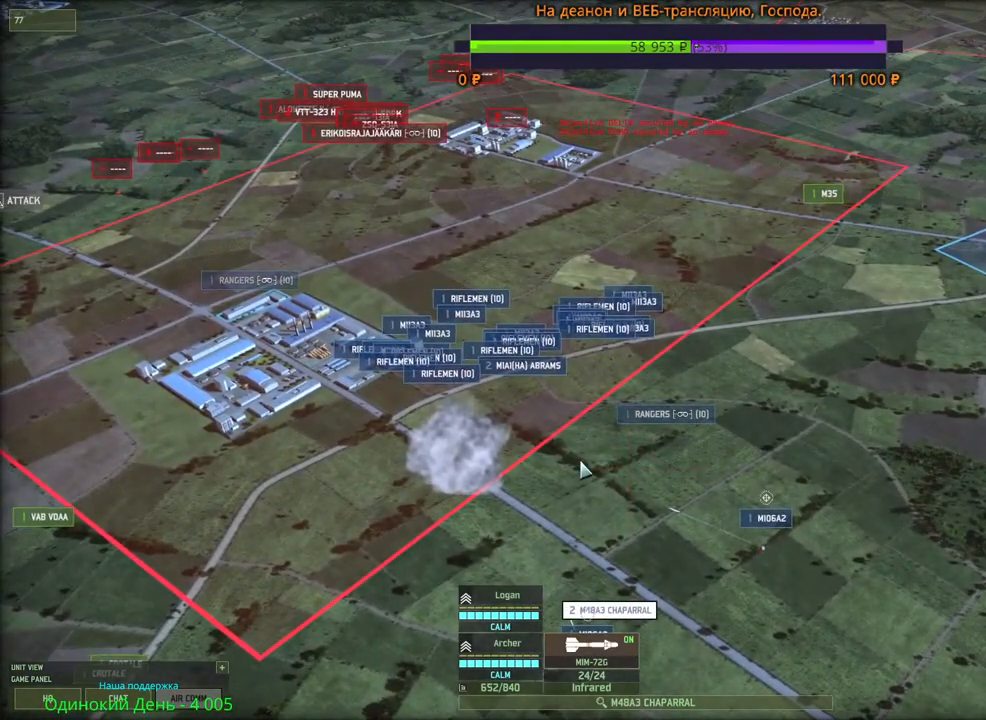
{"keys": ["q"], "mouse": ["left"], "events": [[416, "q", "down"], [450, "mouse_left", "down"]]}
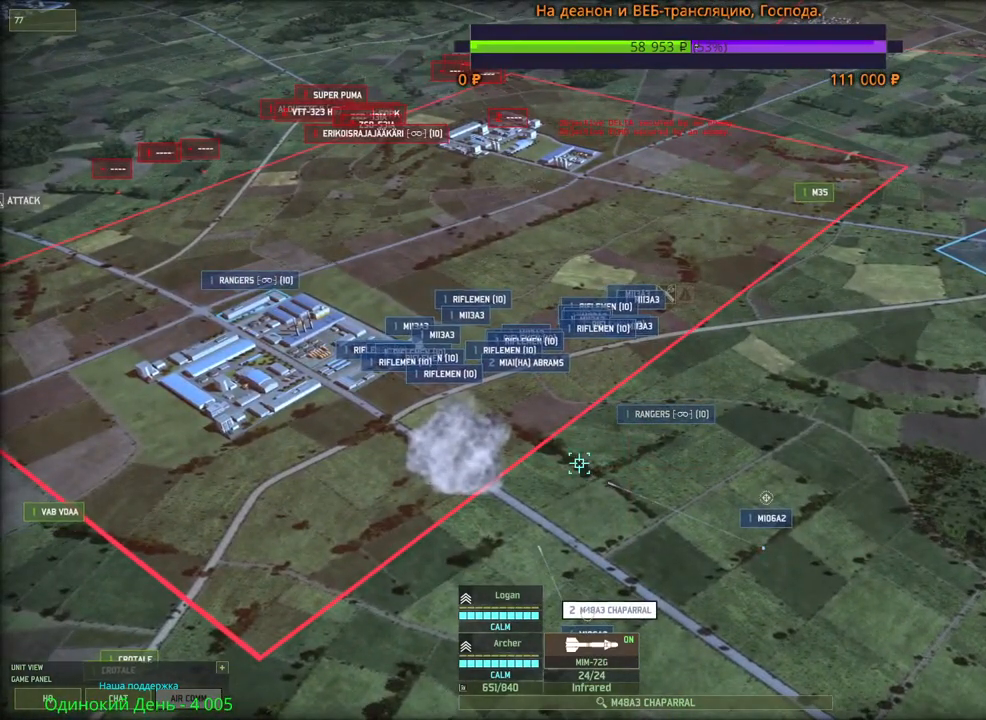
{"keys": [], "mouse": [], "events": [[16, "q", "up"], [33, "mouse_left", "up"], [116, "w", "down"], [150, "a", "down"], [266, "a", "up"], [300, "w", "up"]]}
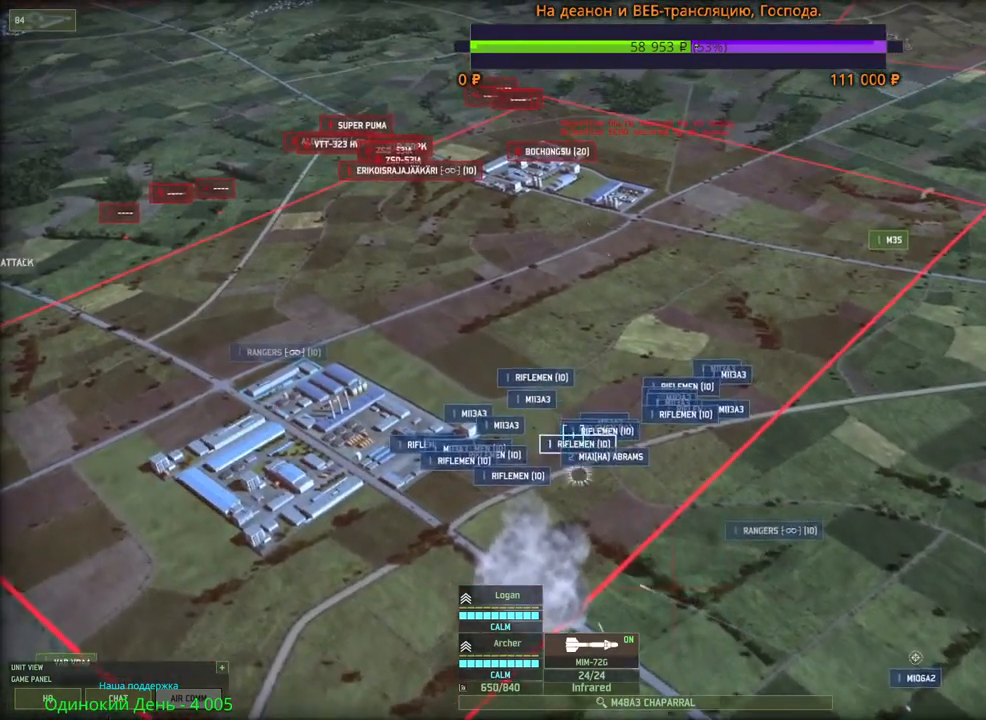
{"keys": ["2"], "mouse": [], "events": [[400, "2", "down"]]}
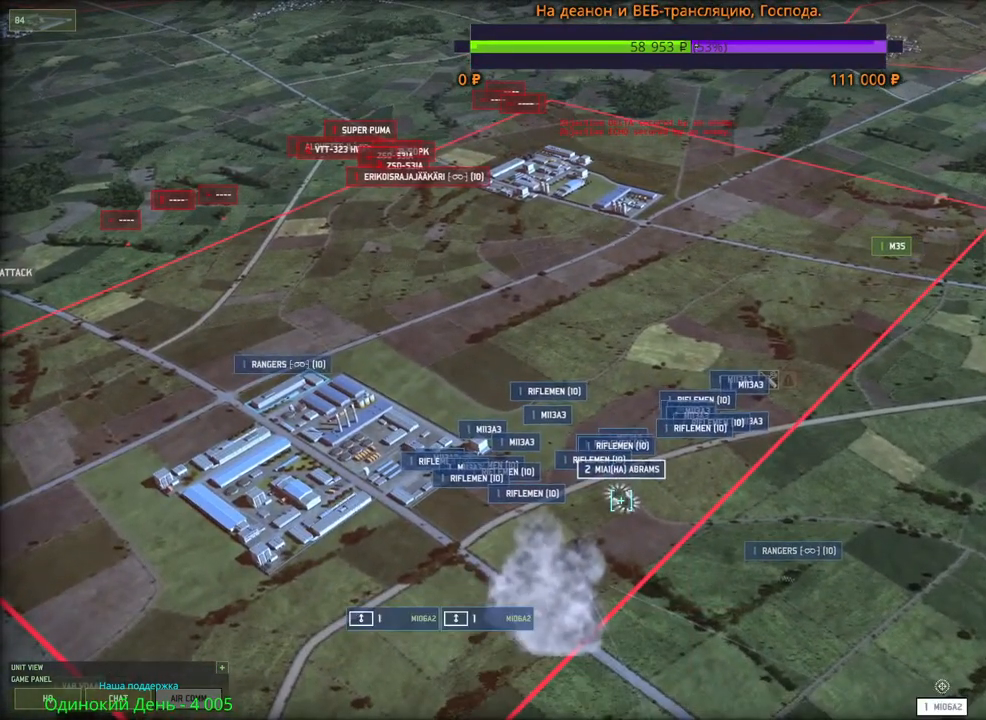
{"keys": [], "mouse": [], "events": [[33, "2", "up"], [133, "h", "down"], [266, "h", "up"], [283, "mouse_left", "down"], [366, "mouse_left", "up"]]}
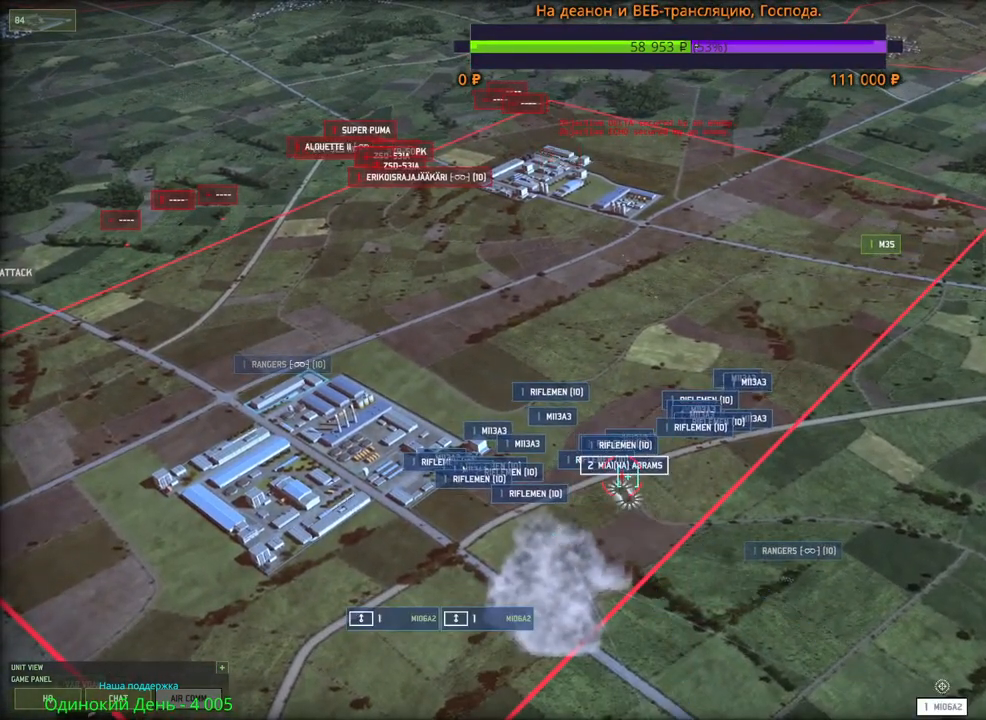
{"keys": [], "mouse": [], "events": [[200, "mouse_left", "down"], [283, "mouse_left", "up"]]}
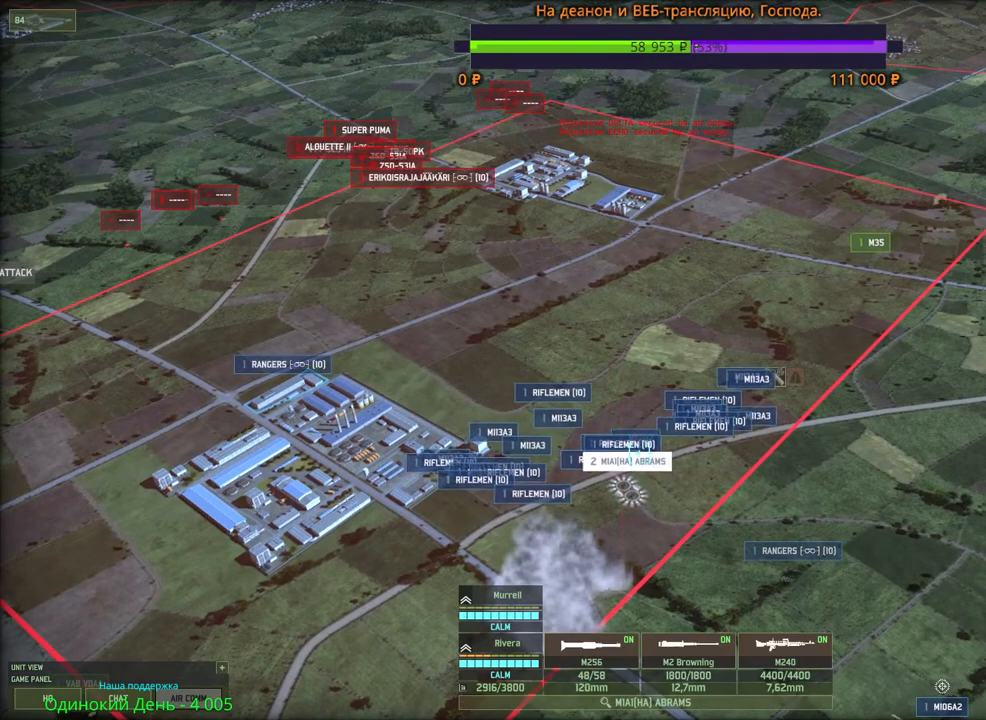
{"keys": [], "mouse": [], "events": [[83, "q", "down"], [150, "mouse_left", "down"], [183, "q", "up"], [250, "mouse_left", "up"], [366, "q", "down"], [383, "mouse_left", "down"], [483, "mouse_left", "up"], [483, "q", "up"]]}
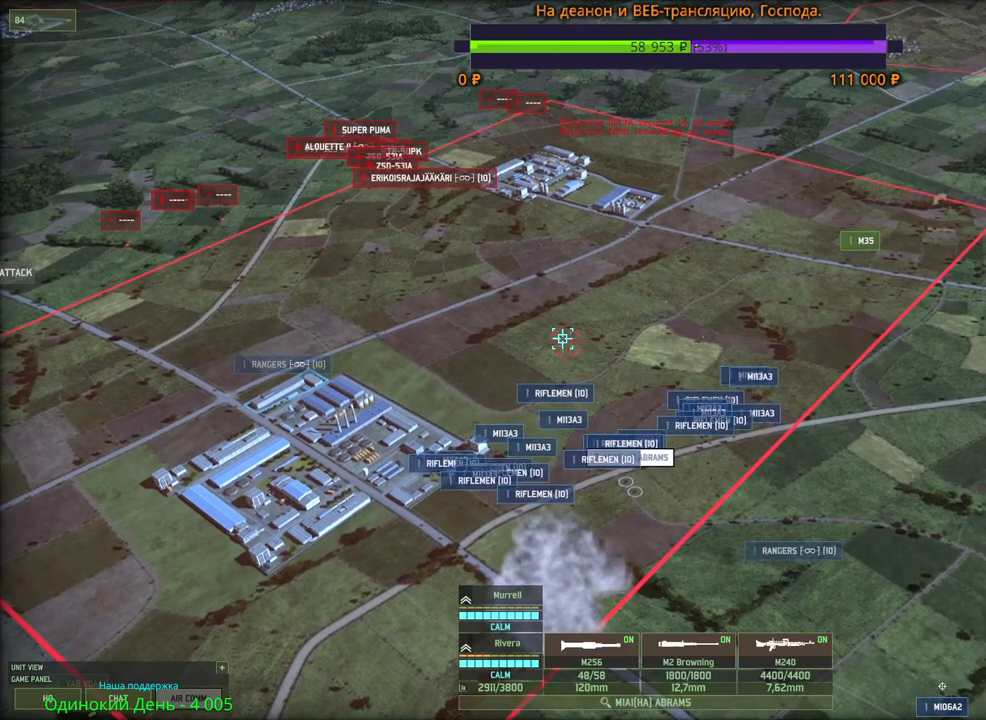
{"keys": [], "mouse": [], "events": [[350, "q", "down"], [416, "mouse_left", "down"], [466, "q", "up"], [500, "mouse_left", "up"]]}
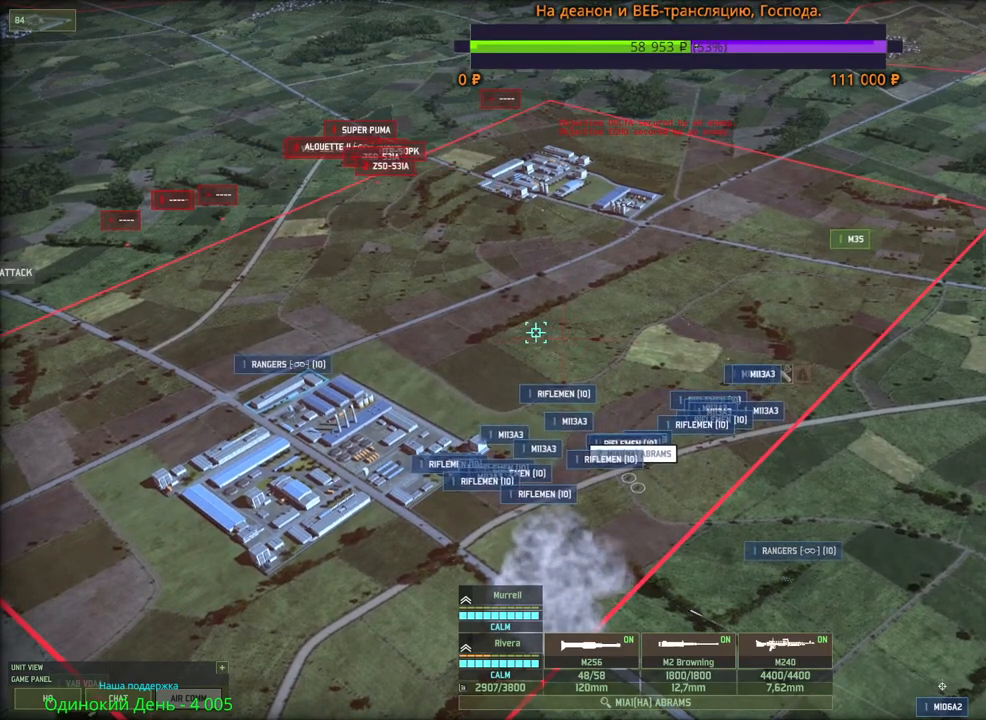
{"keys": [], "mouse": [], "events": [[33, "q", "down"], [100, "mouse_left", "down"], [150, "q", "up"], [183, "mouse_left", "up"], [200, "q", "down"], [266, "mouse_left", "down"], [283, "q", "up"], [333, "mouse_left", "up"], [400, "q", "down"], [416, "mouse_left", "down"], [483, "mouse_left", "up"], [500, "q", "up"]]}
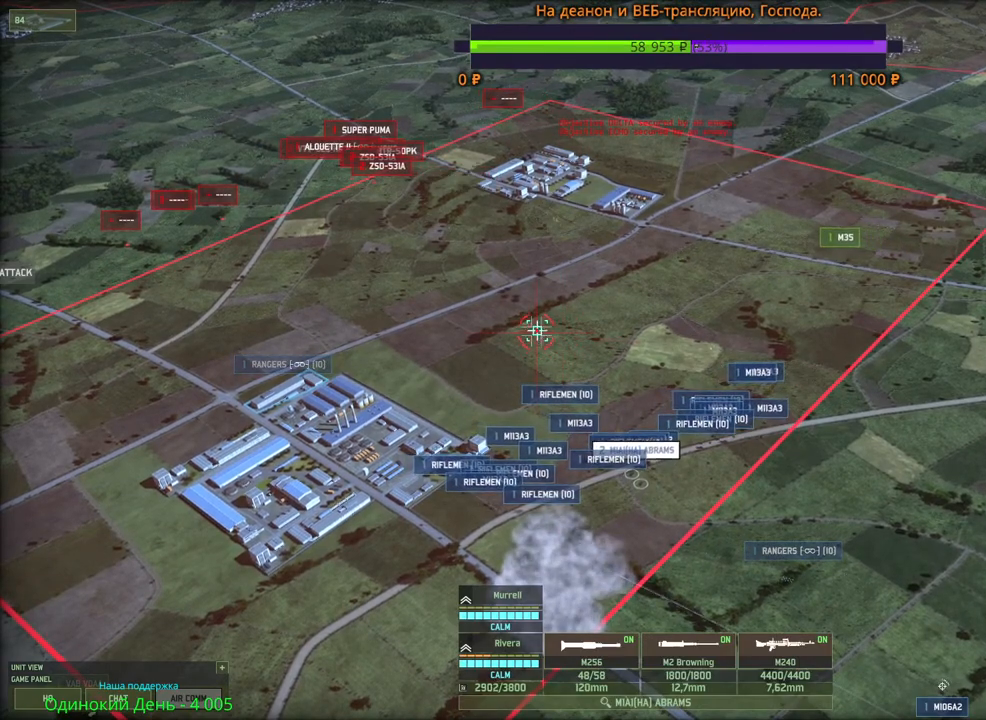
{"keys": [], "mouse": ["left"], "events": [[33, "q", "down"], [66, "mouse_left", "down"], [116, "q", "up"], [150, "mouse_left", "up"], [333, "mouse_left", "down"]]}
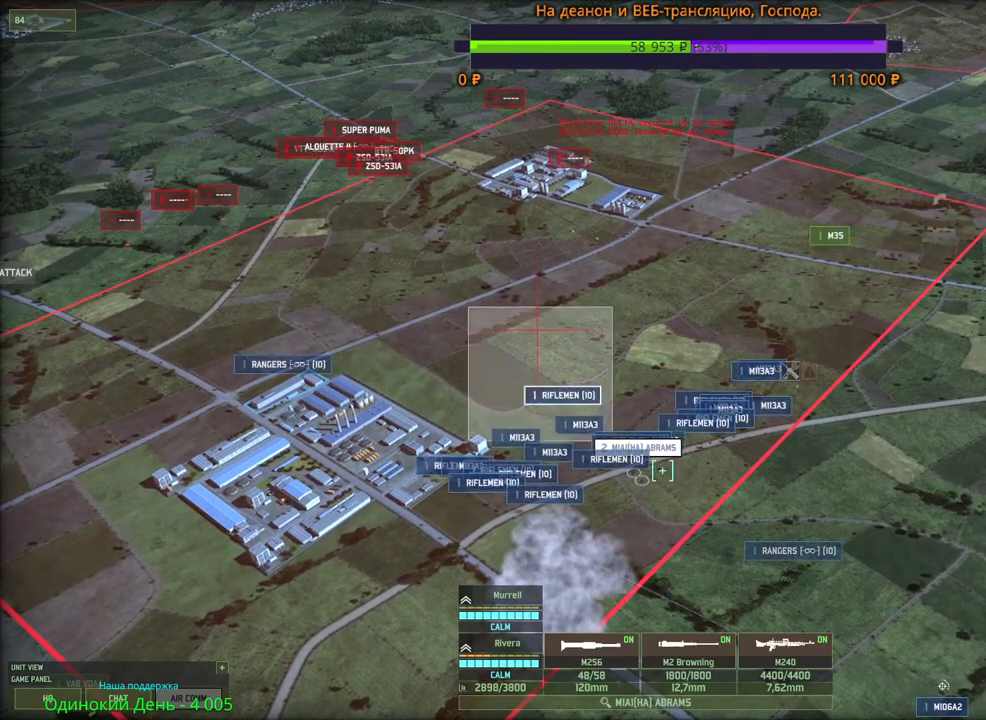
{"keys": [], "mouse": [], "events": [[450, "mouse_left", "up"]]}
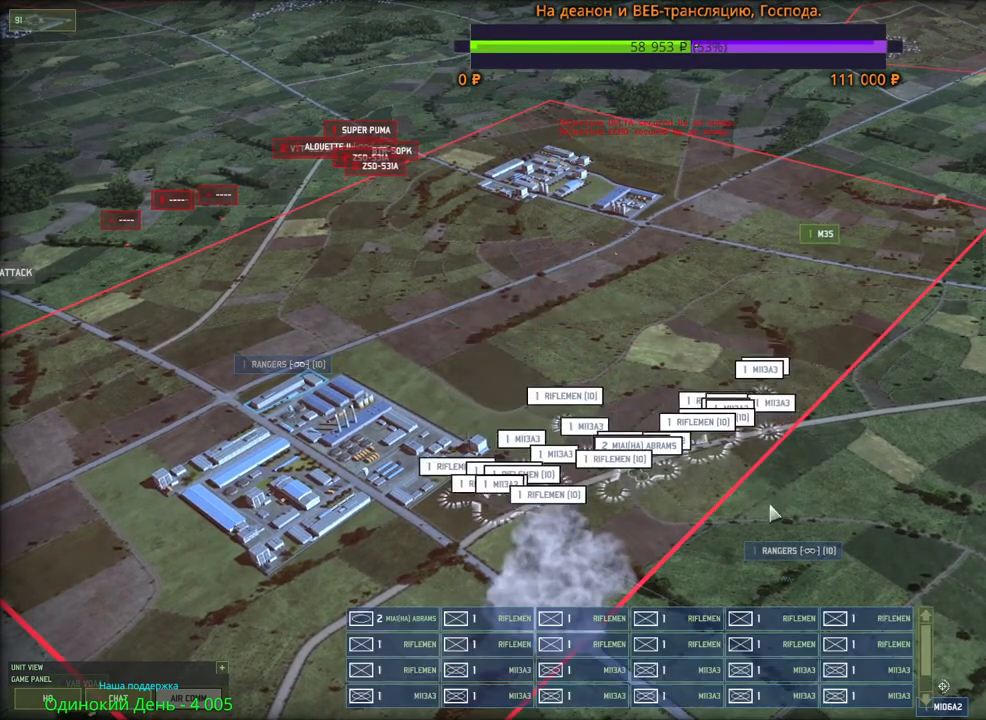
{"keys": ["q"], "mouse": [], "events": [[483, "q", "down"]]}
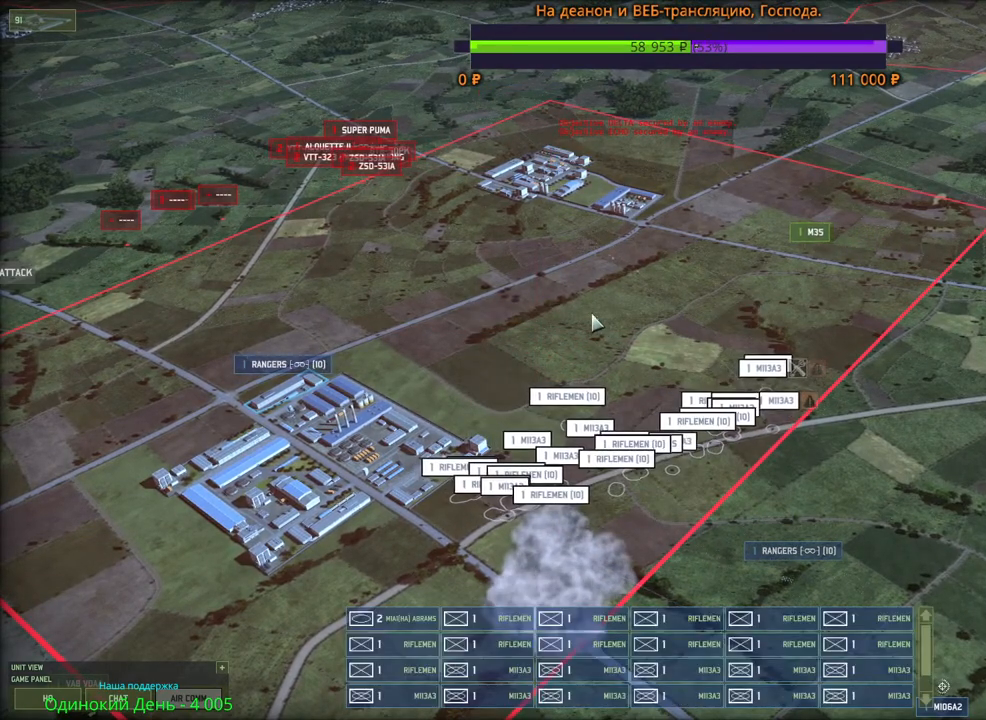
{"keys": [], "mouse": [], "events": [[83, "mouse_left", "down"], [116, "q", "up"], [166, "mouse_left", "up"]]}
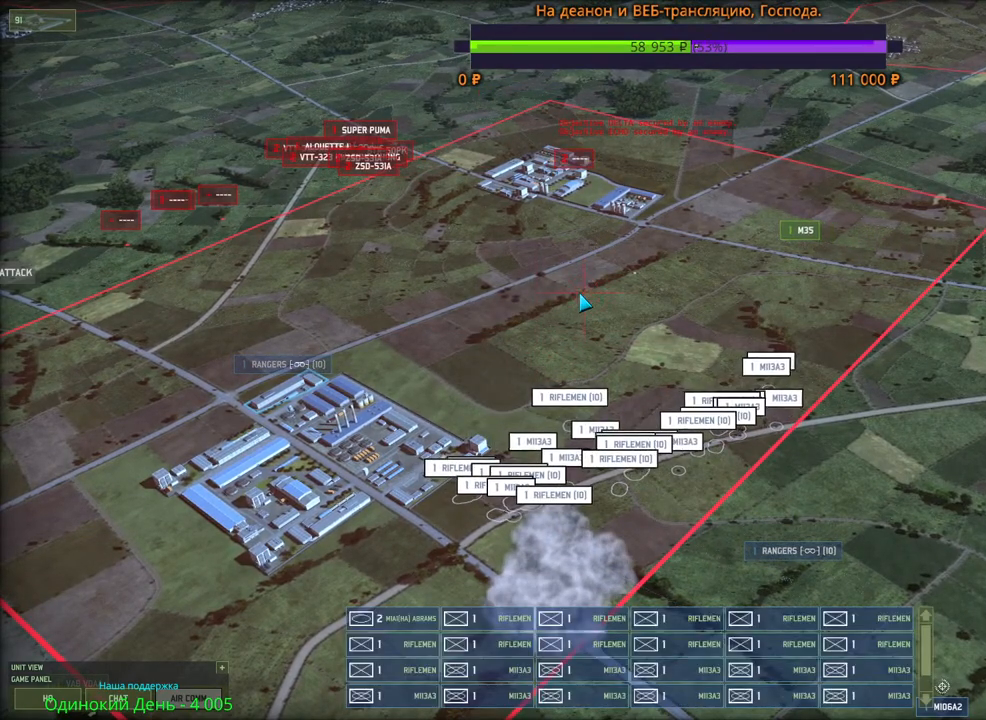
{"keys": [], "mouse": [], "events": [[183, "q", "down"], [283, "mouse_left", "down"], [333, "q", "up"], [366, "mouse_left", "up"]]}
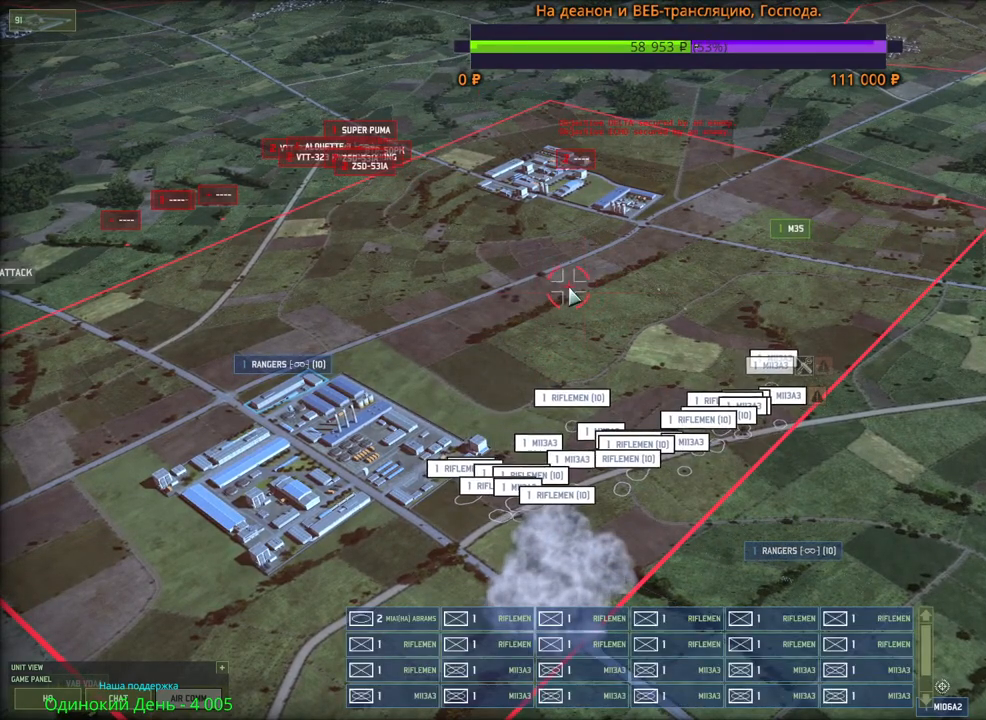
{"keys": ["q"], "mouse": [], "events": [[483, "q", "down"]]}
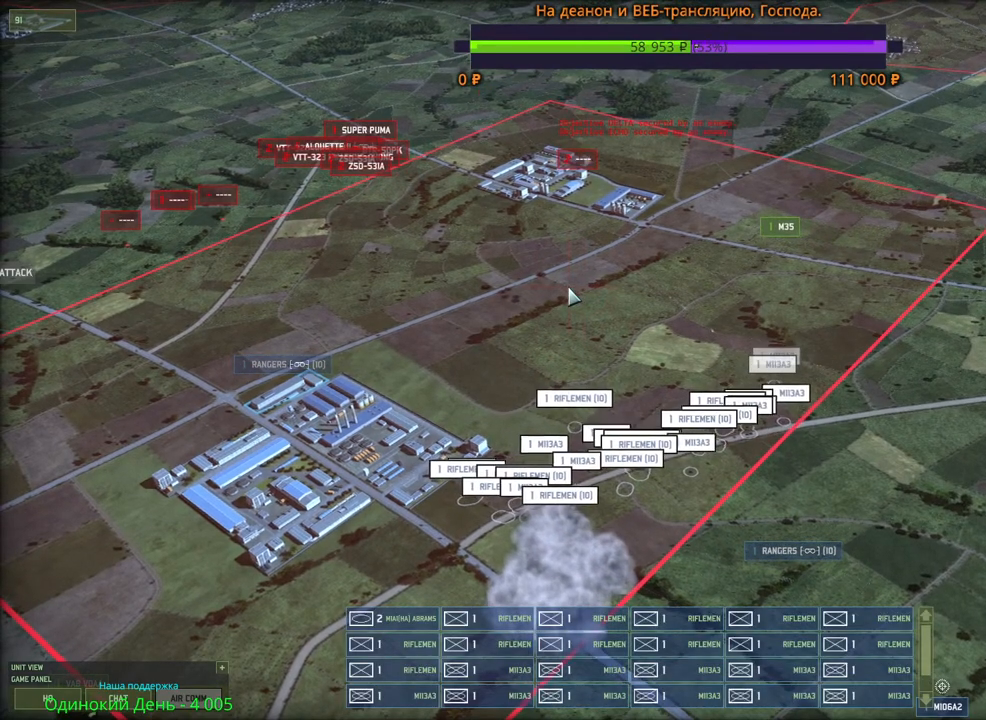
{"keys": ["q"], "mouse": ["left"], "events": [[133, "mouse_left", "down"], [150, "q", "up"], [216, "mouse_left", "up"], [450, "q", "down"], [483, "mouse_left", "down"]]}
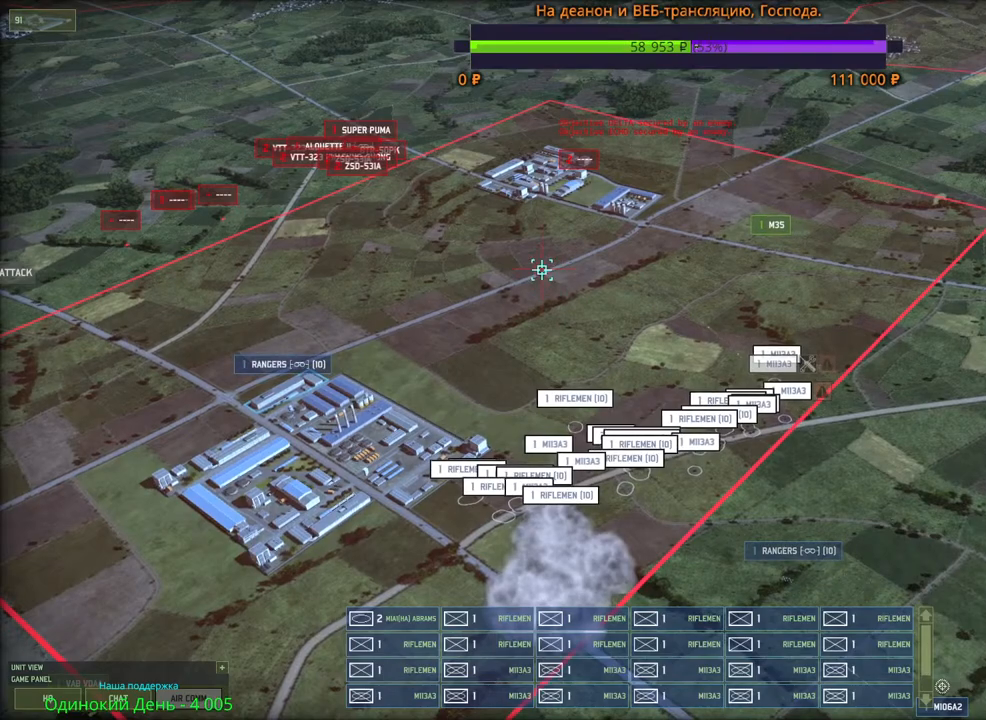
{"keys": [], "mouse": [], "events": [[66, "mouse_left", "up"], [66, "q", "up"]]}
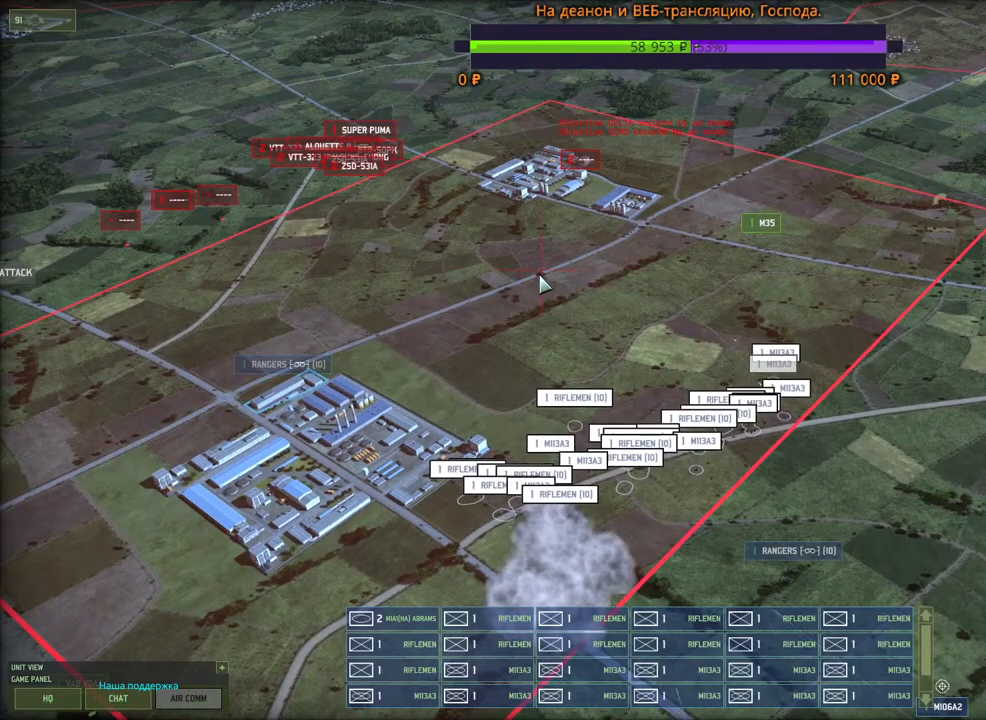
{"keys": [], "mouse": [], "events": []}
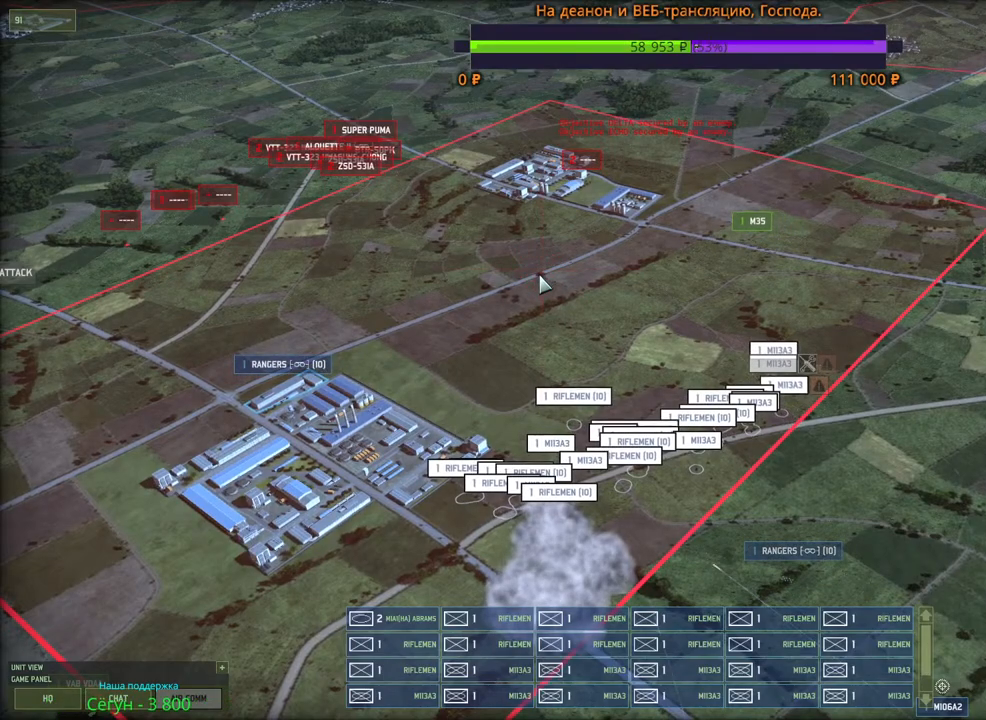
{"keys": [], "mouse": [], "events": []}
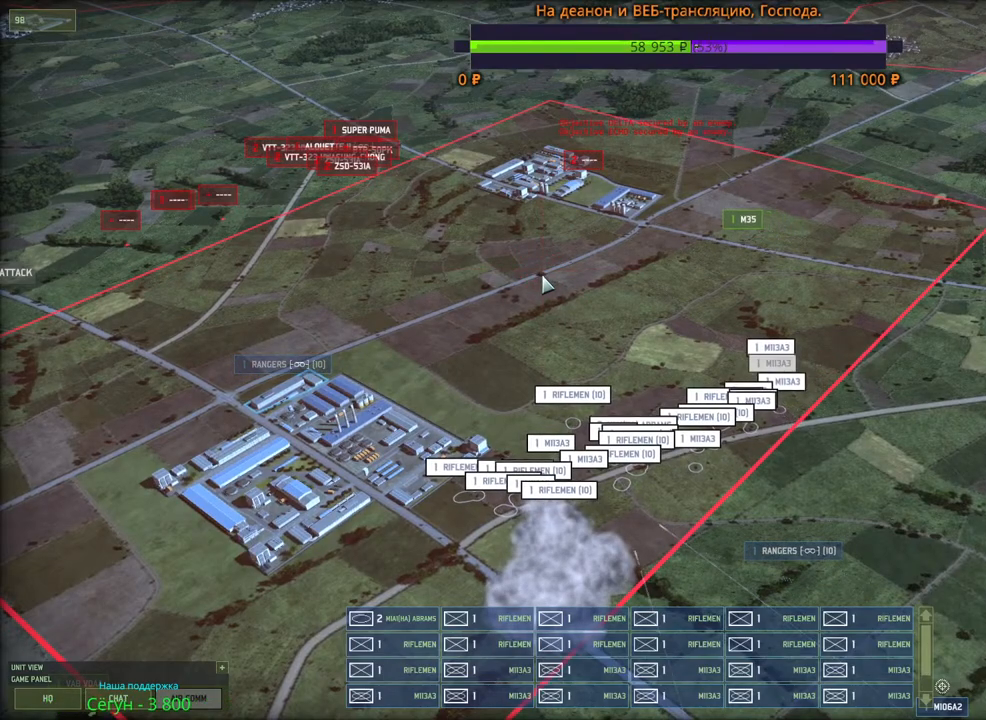
{"keys": [], "mouse": [], "events": [[66, "s", "down"], [216, "s", "up"]]}
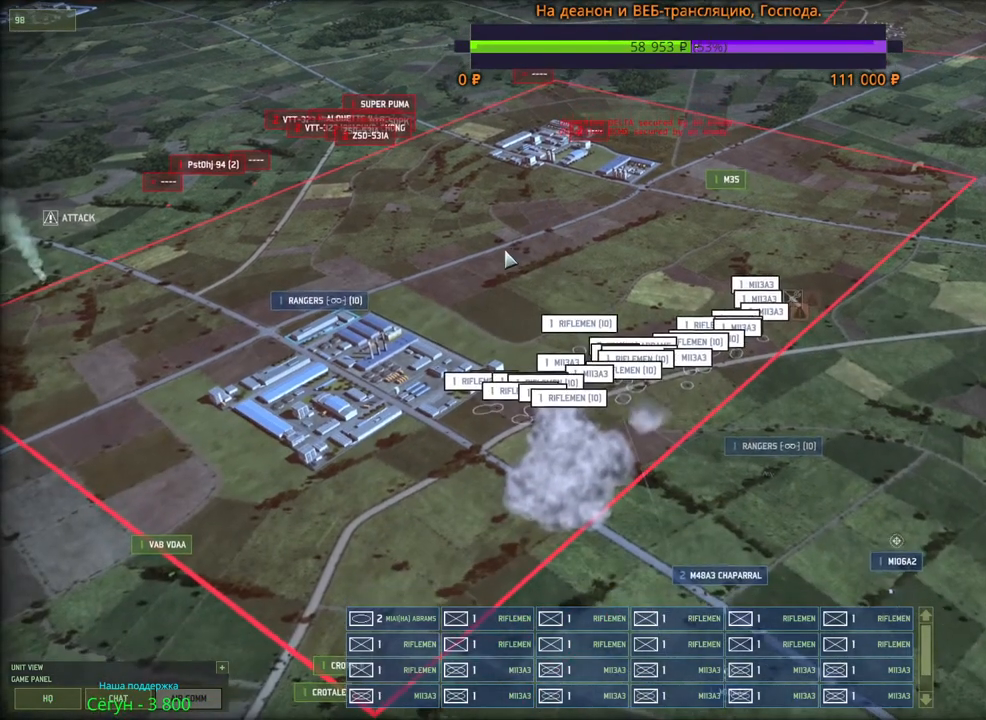
{"keys": [], "mouse": [], "events": []}
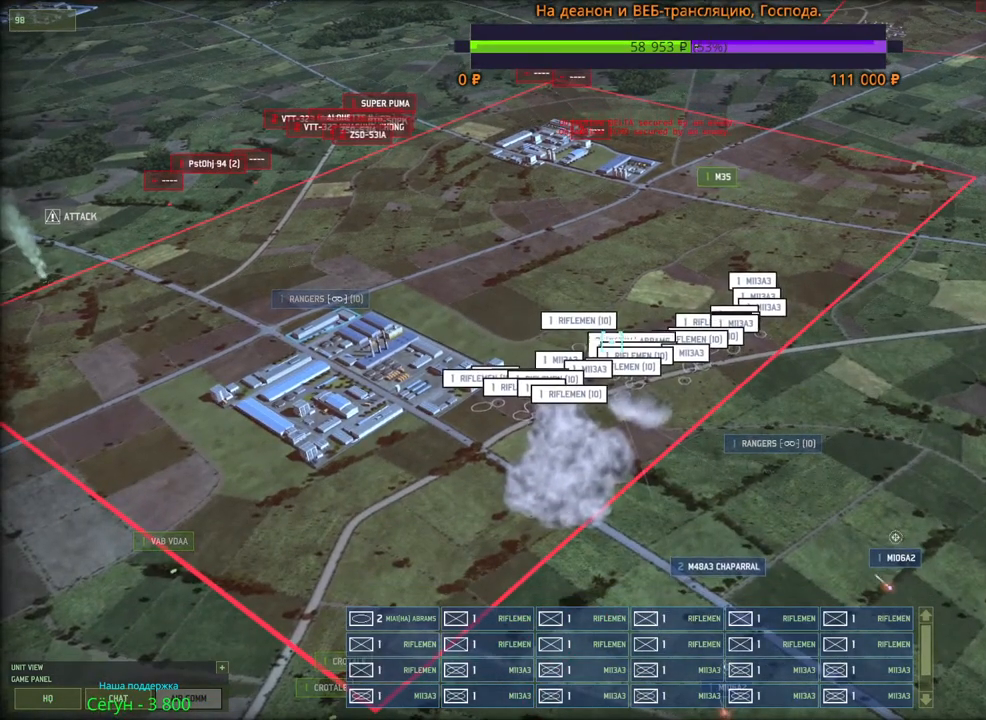
{"keys": [], "mouse": [], "events": []}
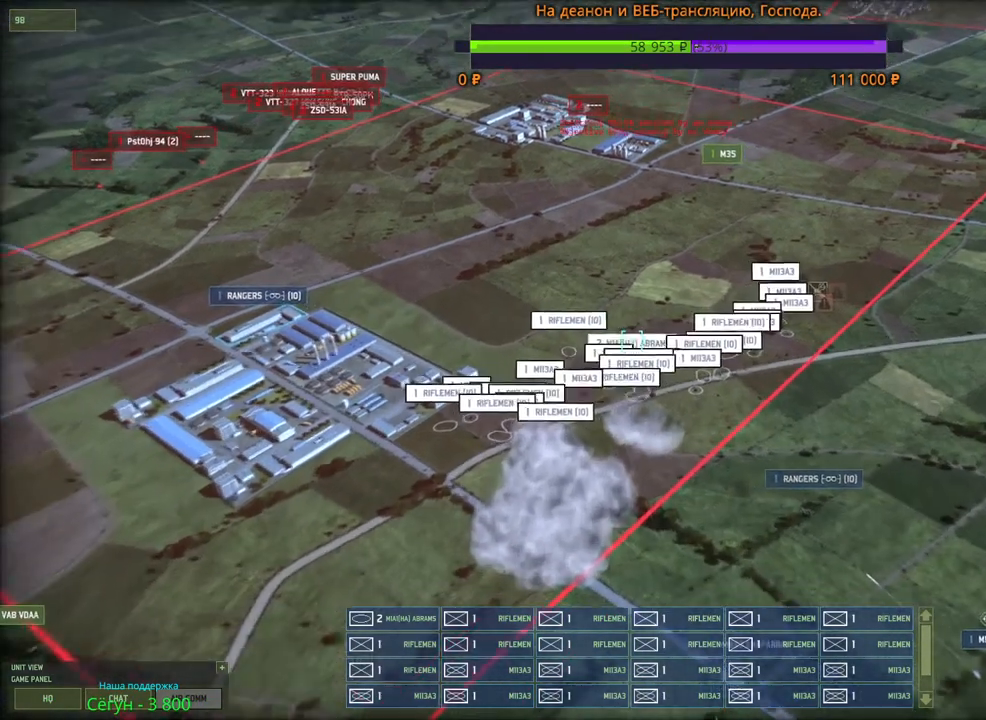
{"keys": ["s"], "mouse": [], "events": [[166, "mouse_left", "down"], [250, "mouse_left", "up"], [400, "mouse_wheel", "down"], [400, "s", "down"], [466, "mouse_wheel", "up"]]}
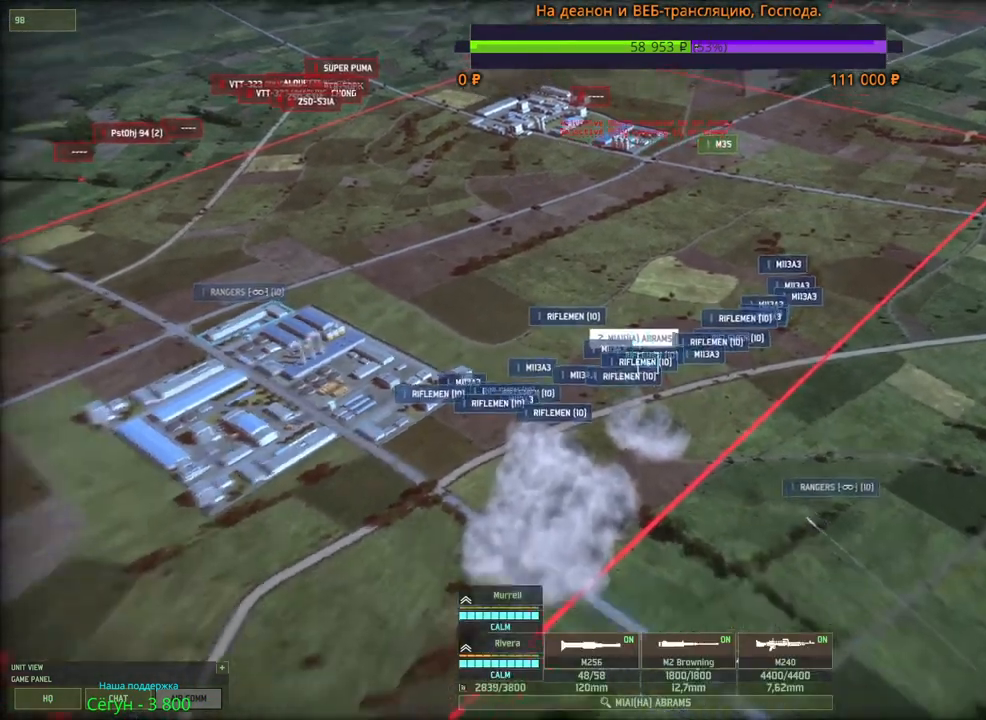
{"keys": [], "mouse": [], "events": [[50, "s", "up"], [150, "g", "down"], [200, "mouse_left", "down"], [266, "g", "up"], [300, "mouse_left", "up"]]}
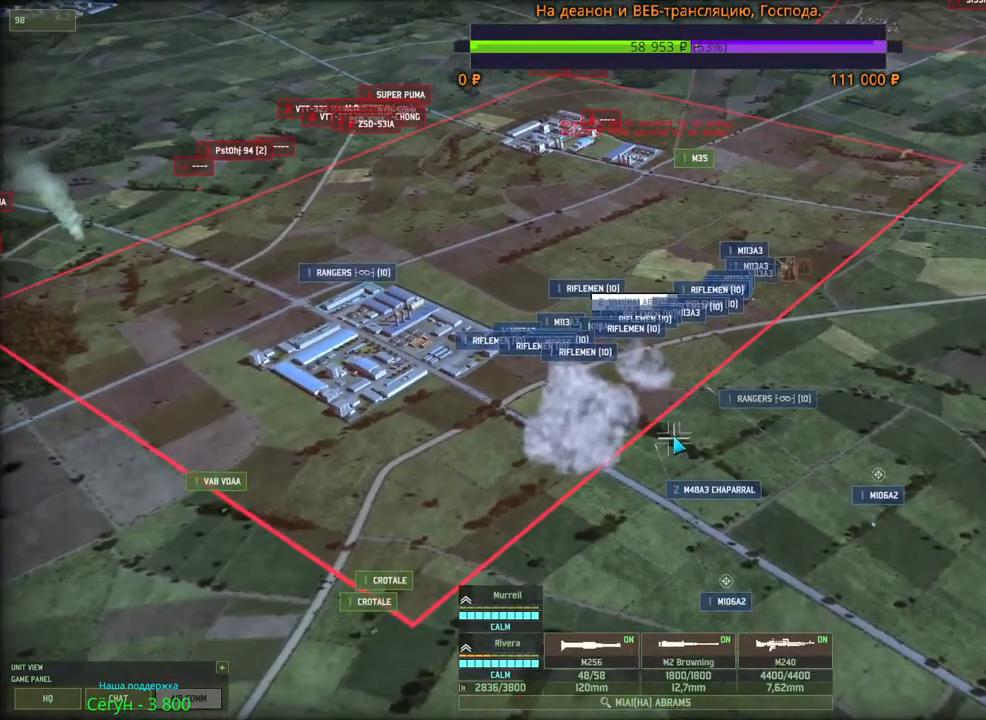
{"keys": [], "mouse": [], "events": [[16, "w", "down"], [100, "mouse_wheel", "down"], [183, "mouse_wheel", "up"], [333, "w", "up"]]}
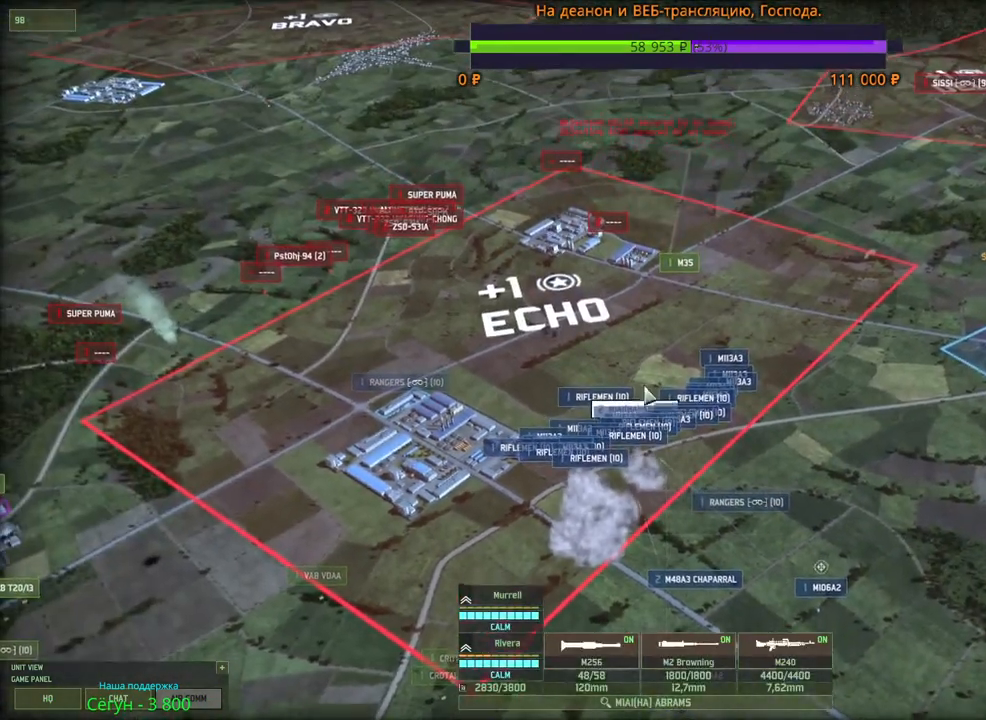
{"keys": [], "mouse": [], "events": []}
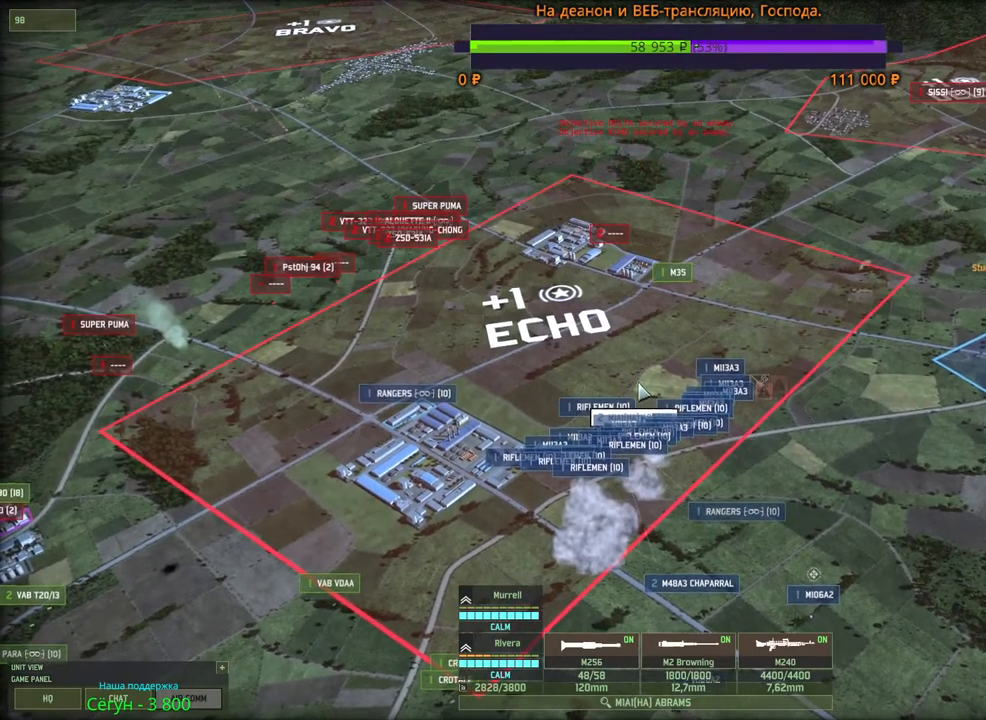
{"keys": ["g"], "mouse": [], "events": [[216, "g", "down"], [350, "g", "up"], [366, "mouse_left", "down"], [450, "mouse_left", "up"], [500, "g", "down"]]}
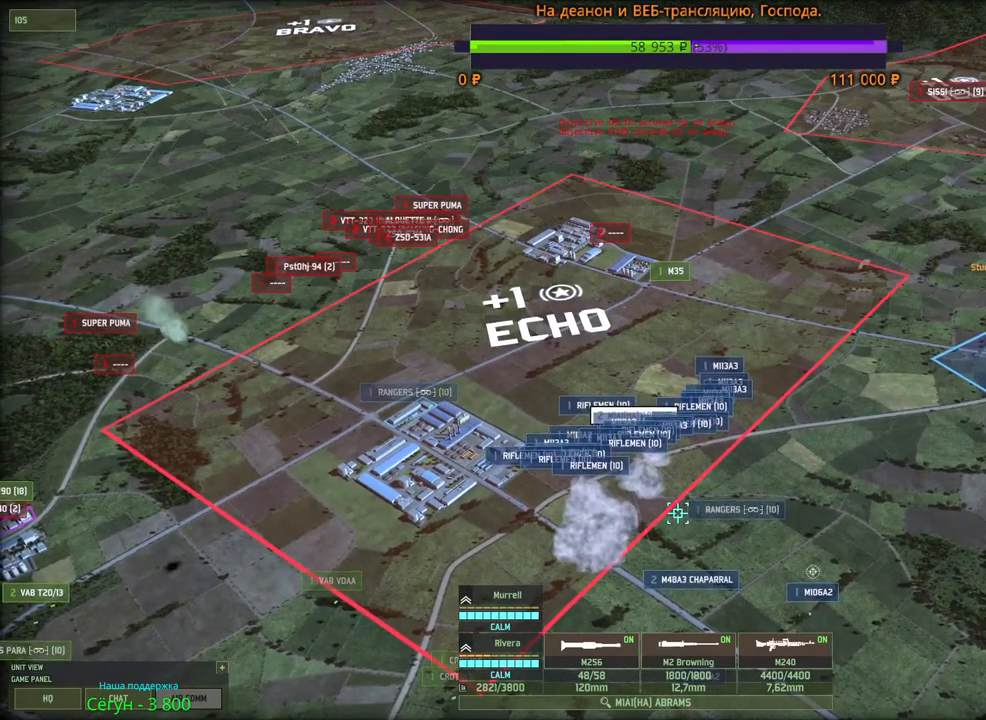
{"keys": [], "mouse": [], "events": [[66, "mouse_left", "down"], [116, "g", "up"], [133, "mouse_left", "up"], [183, "g", "down"], [233, "mouse_left", "down"], [283, "g", "up"], [300, "mouse_left", "up"], [333, "g", "down"], [383, "mouse_left", "down"], [433, "g", "up"], [466, "mouse_left", "up"]]}
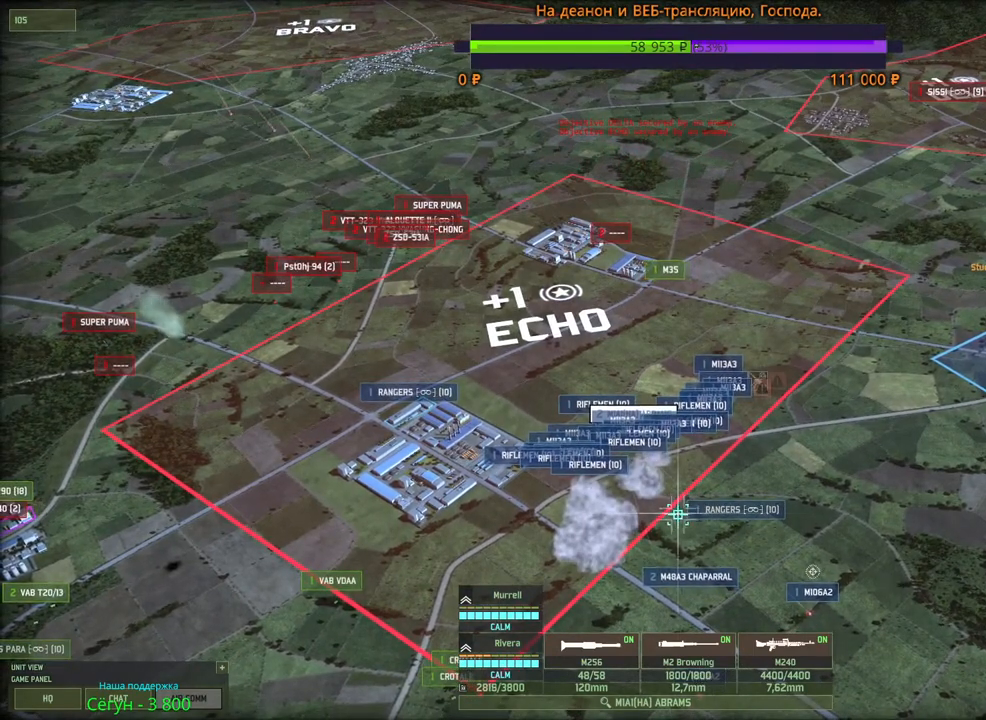
{"keys": [], "mouse": [], "events": [[66, "g", "down"], [66, "mouse_left", "down"], [133, "mouse_left", "up"], [150, "g", "up"], [216, "g", "down"], [216, "mouse_left", "down"], [283, "mouse_left", "up"], [300, "g", "up"]]}
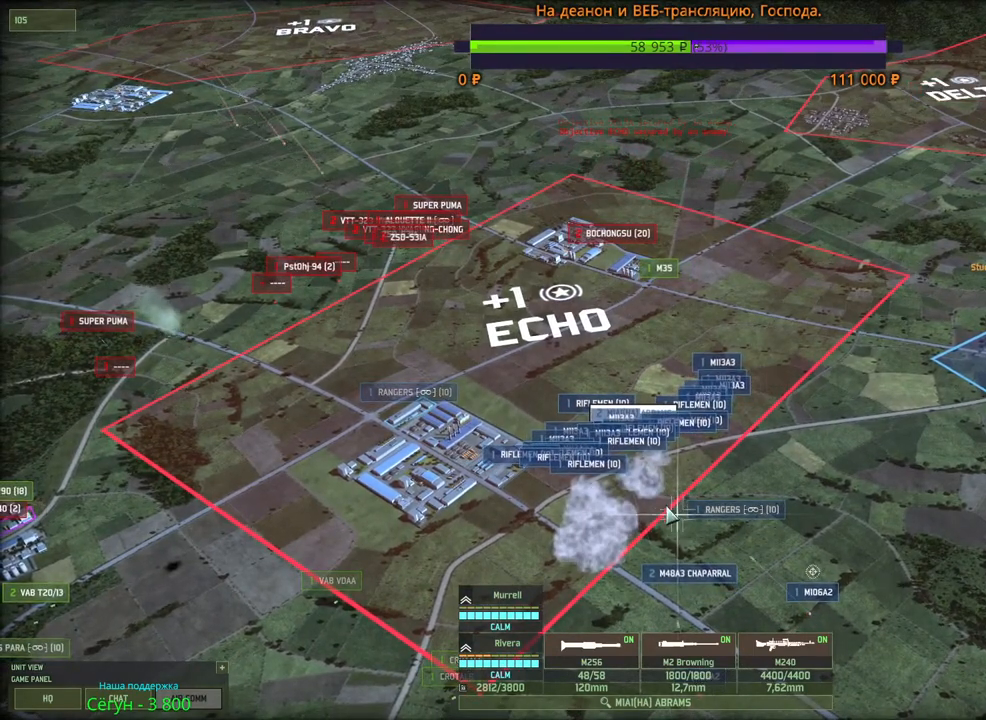
{"keys": ["g"], "mouse": [], "events": [[316, "g", "down"], [316, "mouse_left", "down"], [400, "mouse_left", "up"], [433, "g", "up"], [500, "g", "down"]]}